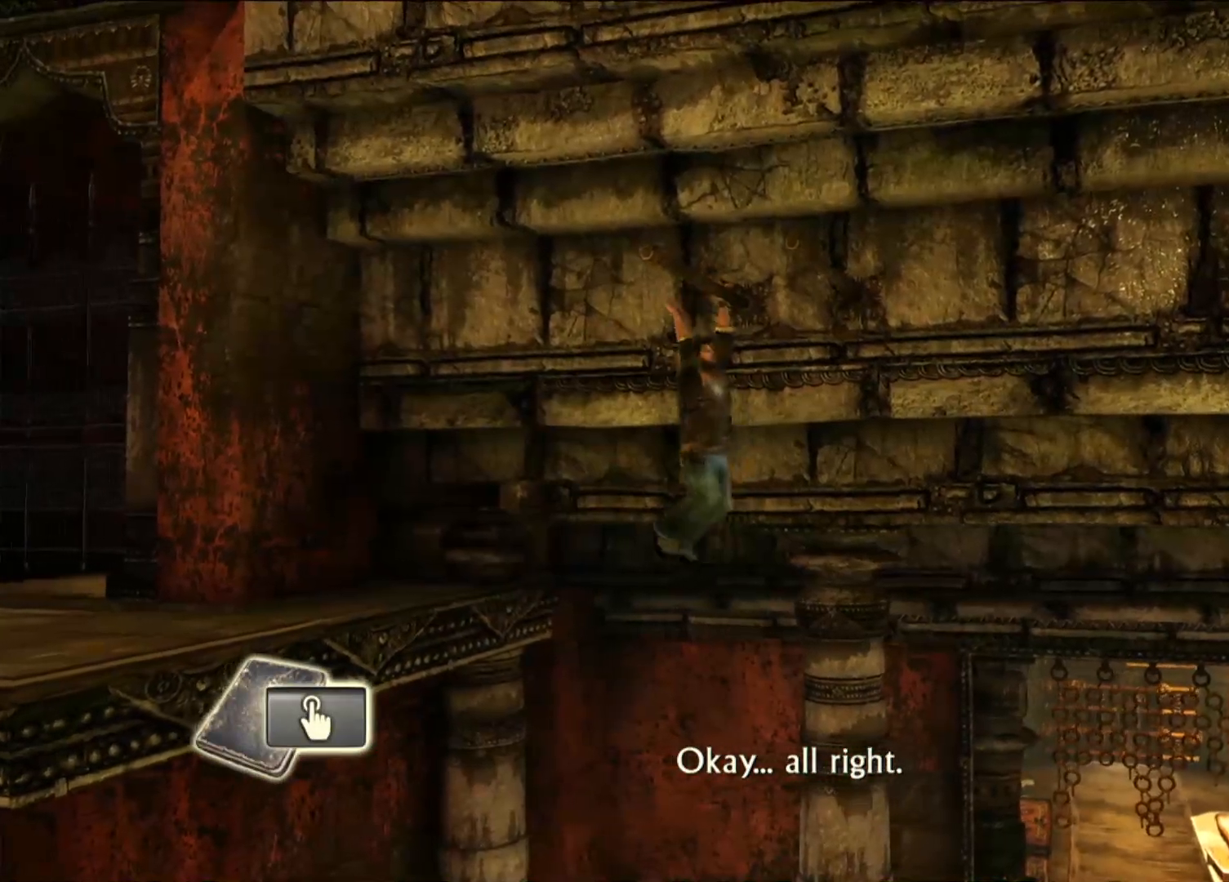
Gameplay with a controller (PlayStation layout); each line is a JSON object with the inputs held at the frame after it. "events" lists button and stick changes between this image and that frame as [ms after this image, input, new state], when the widget could be followed in between.
{"buttons": ["CROSS"], "left_stick": "right", "right_stick": "center", "events": [[83, "L1", "down"], [183, "L1", "up"], [350, "CROSS", "down"]]}
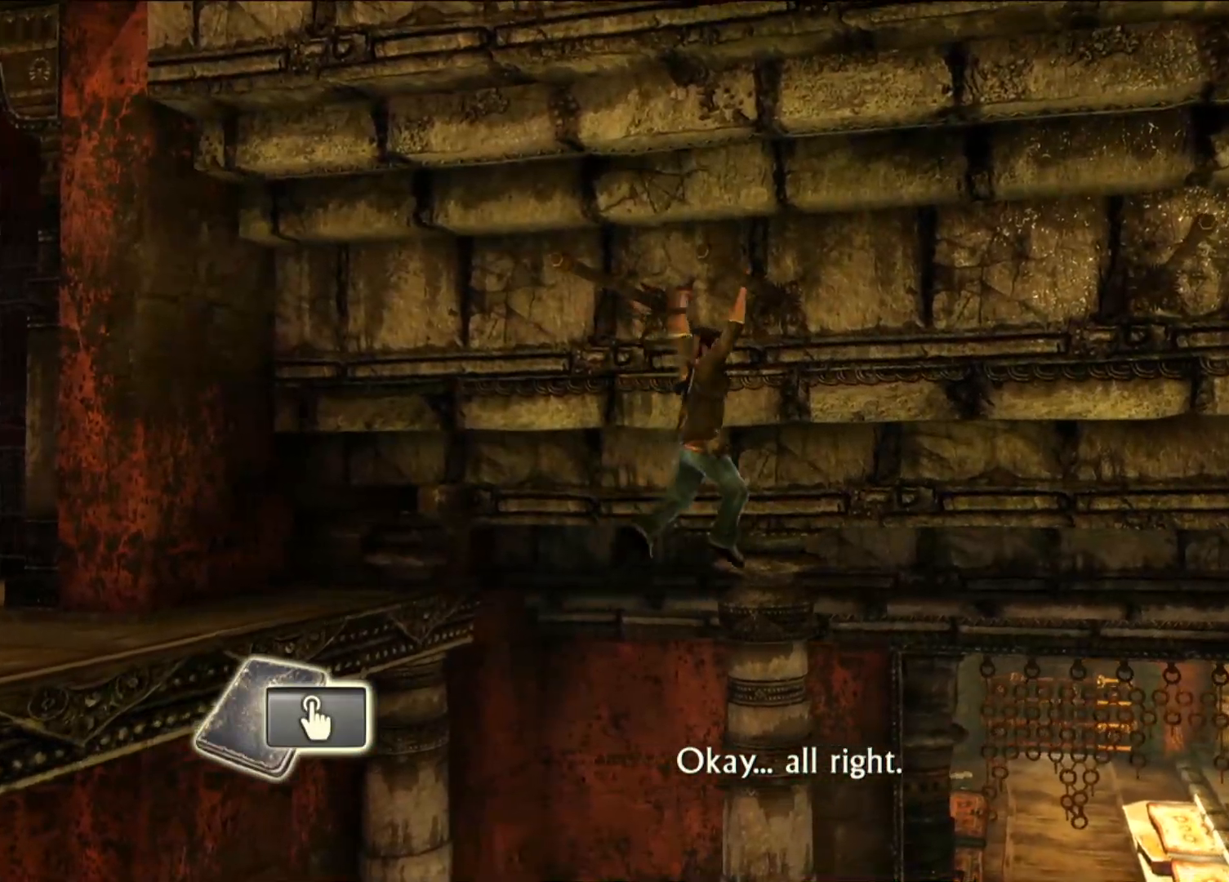
{"buttons": [], "left_stick": "right", "right_stick": "center", "events": [[17, "CROSS", "up"]]}
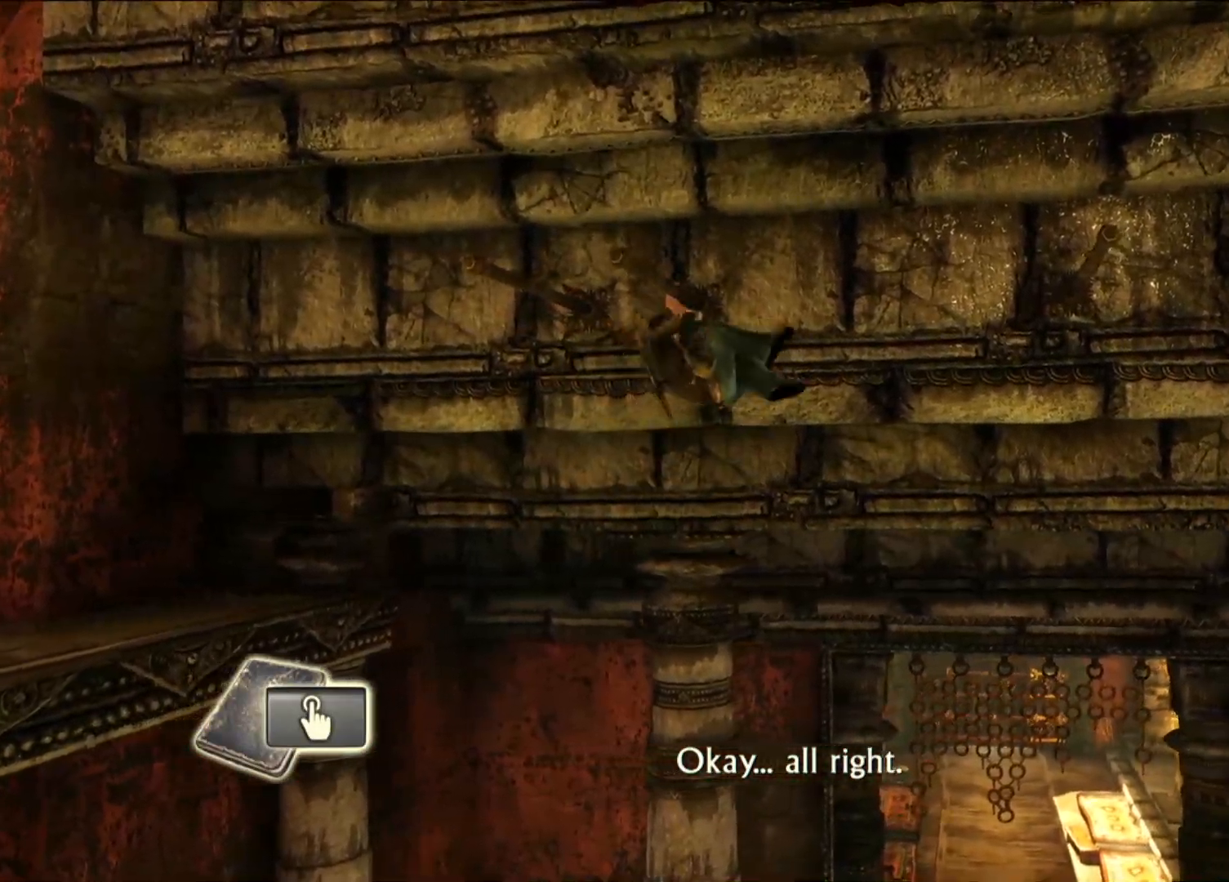
{"buttons": [], "left_stick": "right", "right_stick": "center", "events": []}
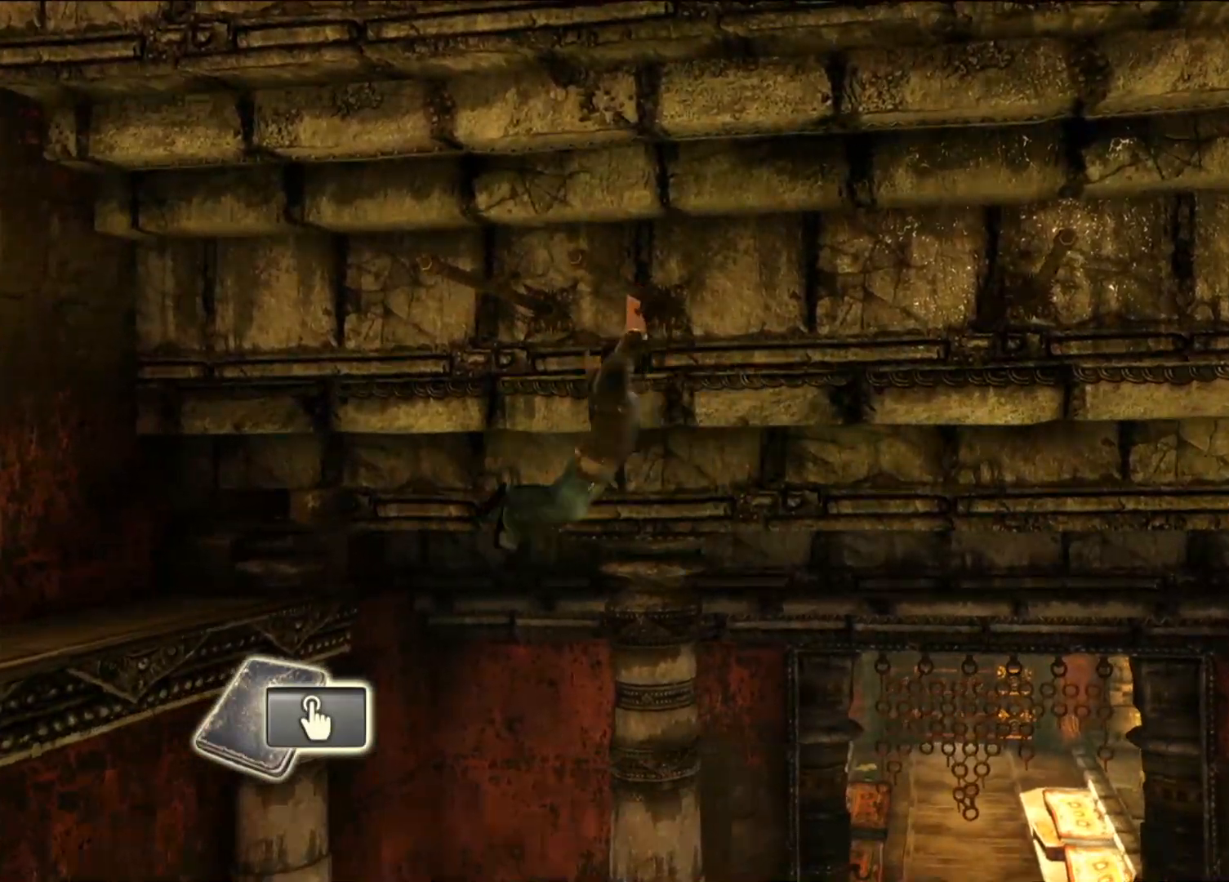
{"buttons": [], "left_stick": "right", "right_stick": "center", "events": []}
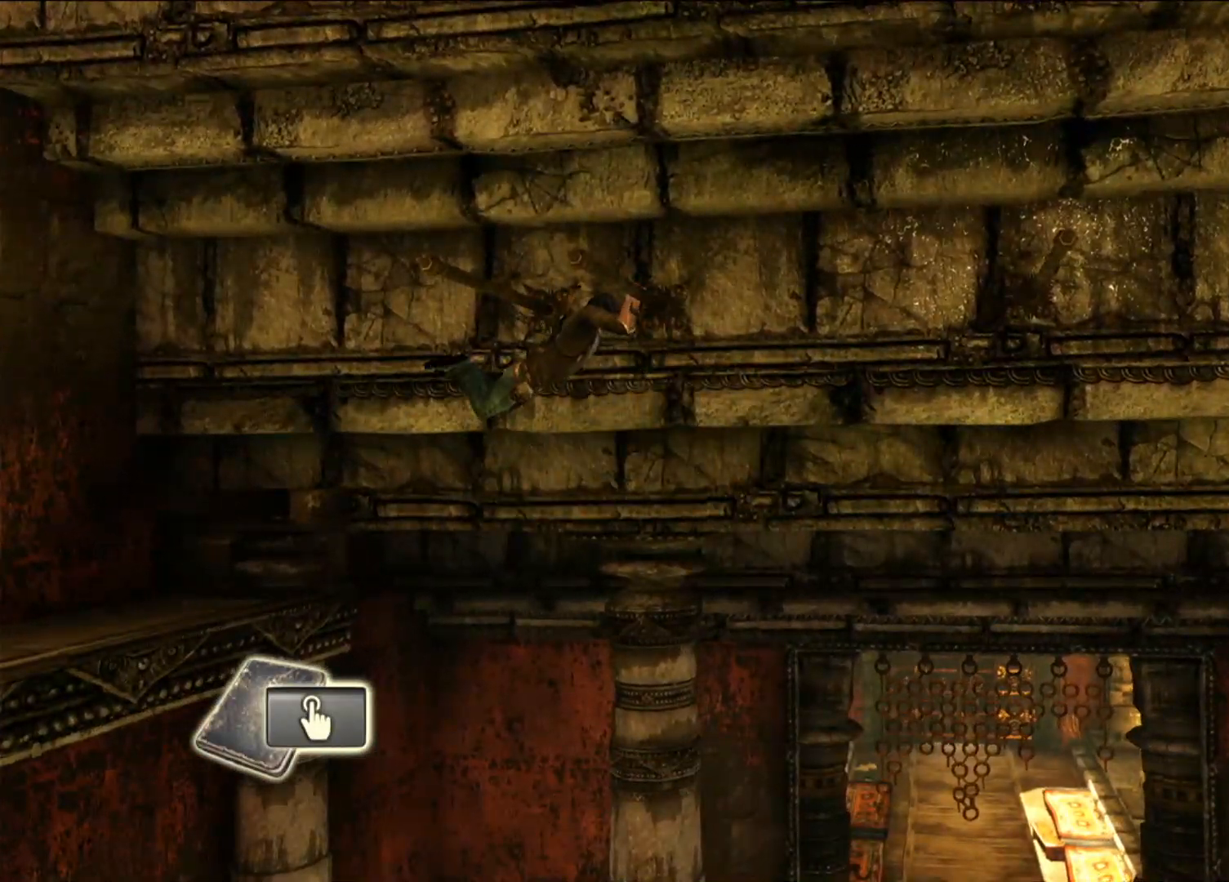
{"buttons": [], "left_stick": "right", "right_stick": "center", "events": [[333, "CROSS", "down"], [500, "CROSS", "up"]]}
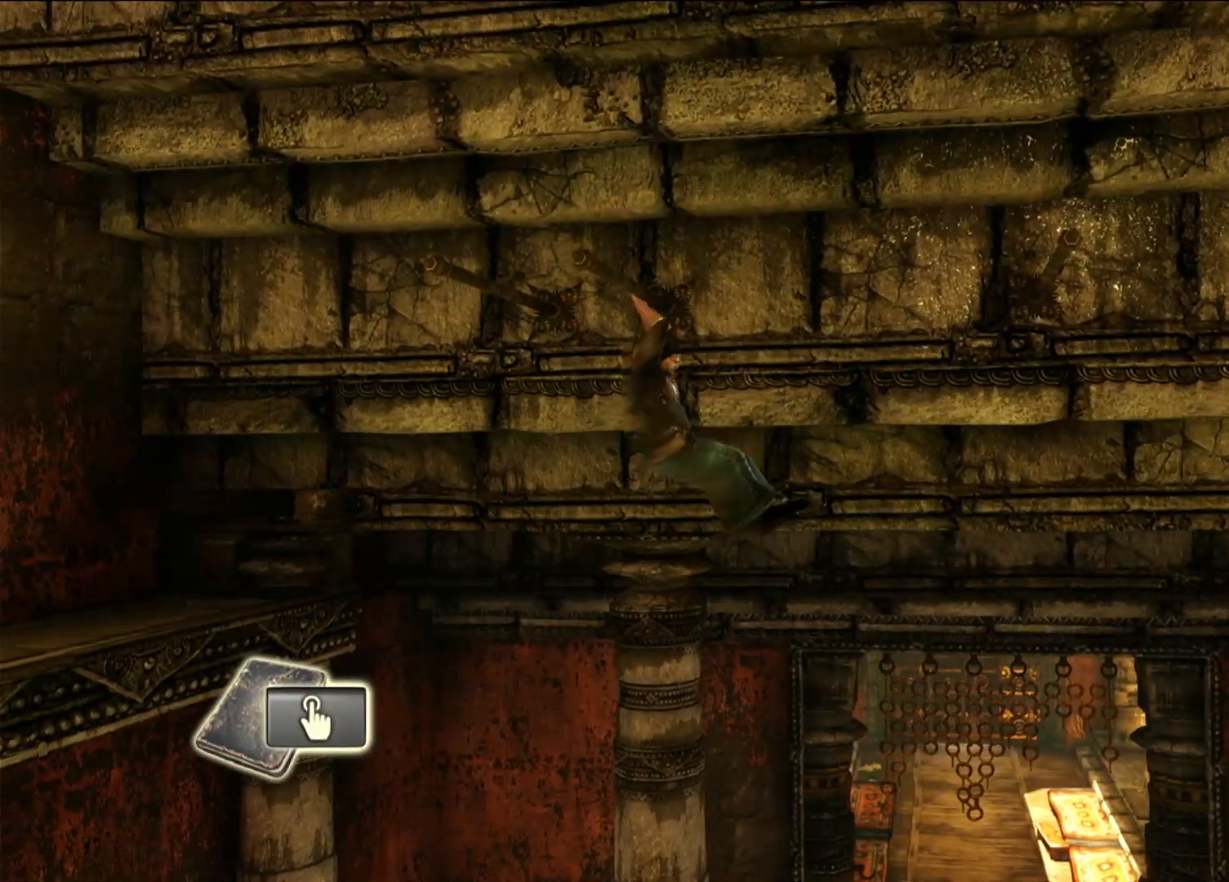
{"buttons": [], "left_stick": "right", "right_stick": "center", "events": [[133, "CROSS", "down"], [233, "CROSS", "up"]]}
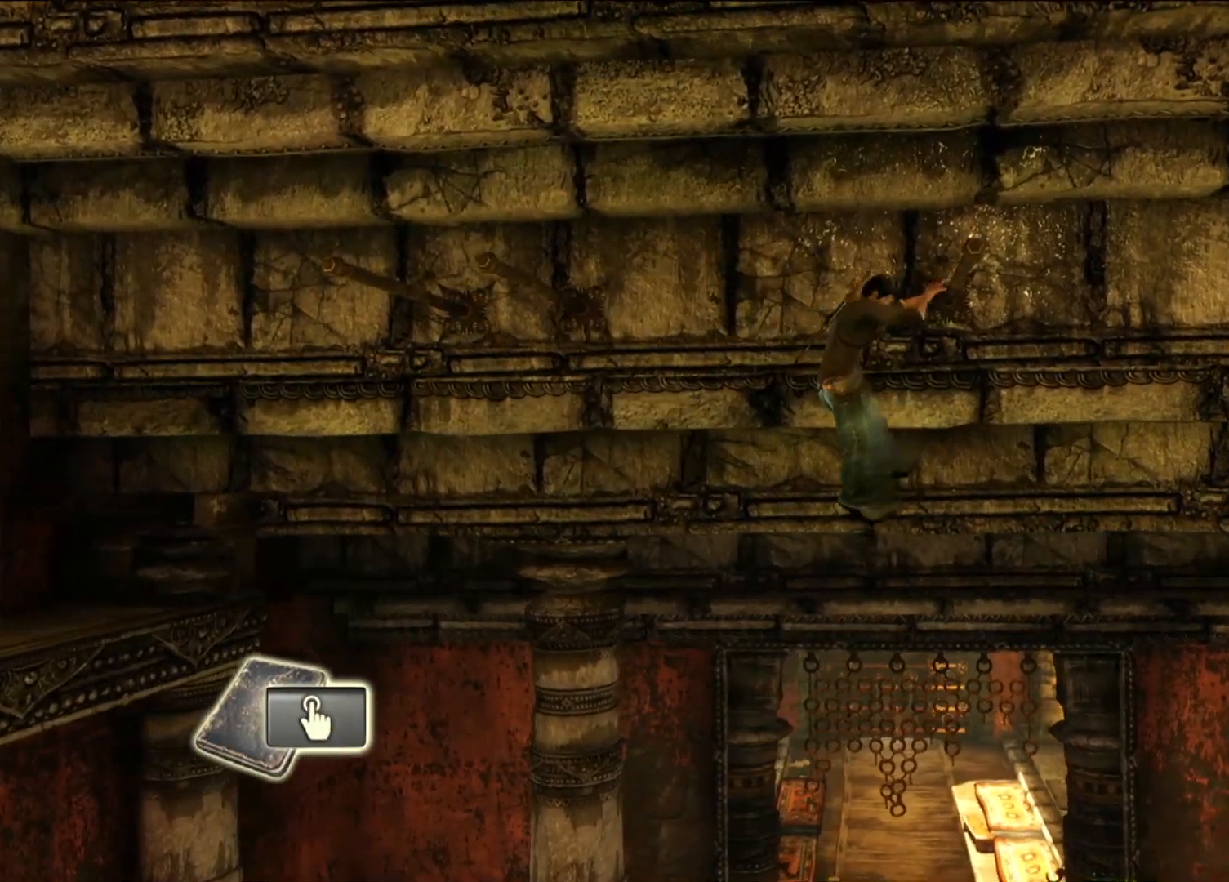
{"buttons": ["CROSS"], "left_stick": "right", "right_stick": "center", "events": [[83, "CROSS", "down"], [233, "CROSS", "up"], [350, "CROSS", "down"]]}
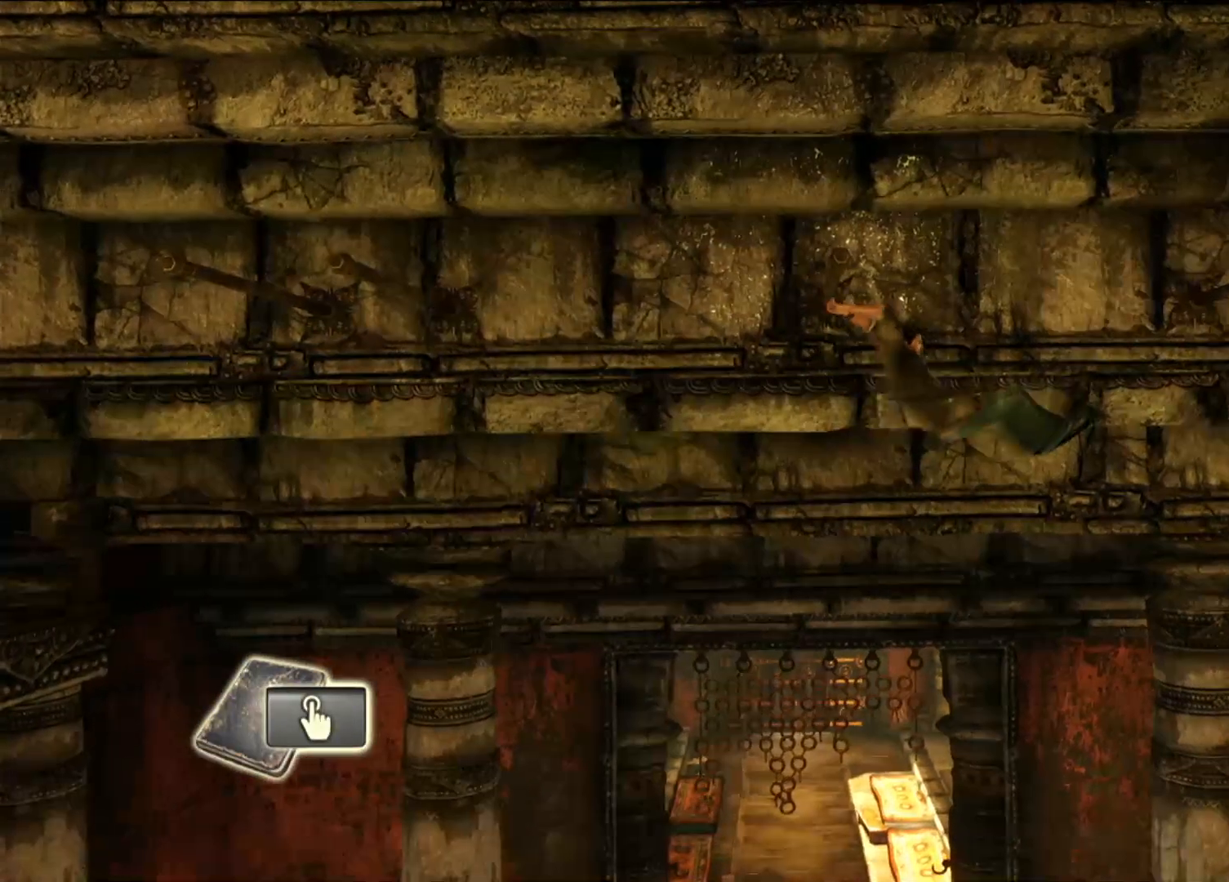
{"buttons": [], "left_stick": "right", "right_stick": "center", "events": [[17, "CROSS", "up"]]}
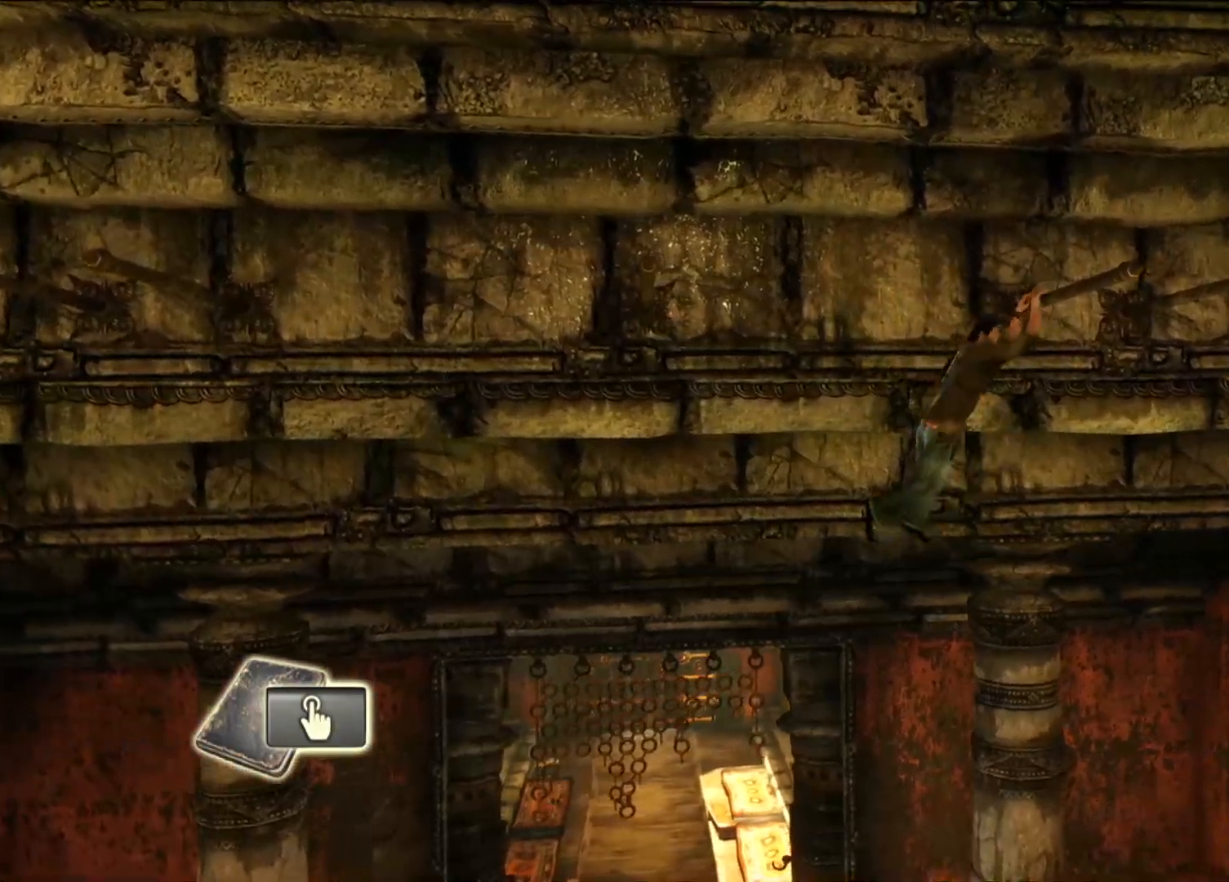
{"buttons": [], "left_stick": "right", "right_stick": "center", "events": [[17, "CROSS", "down"], [167, "CROSS", "up"]]}
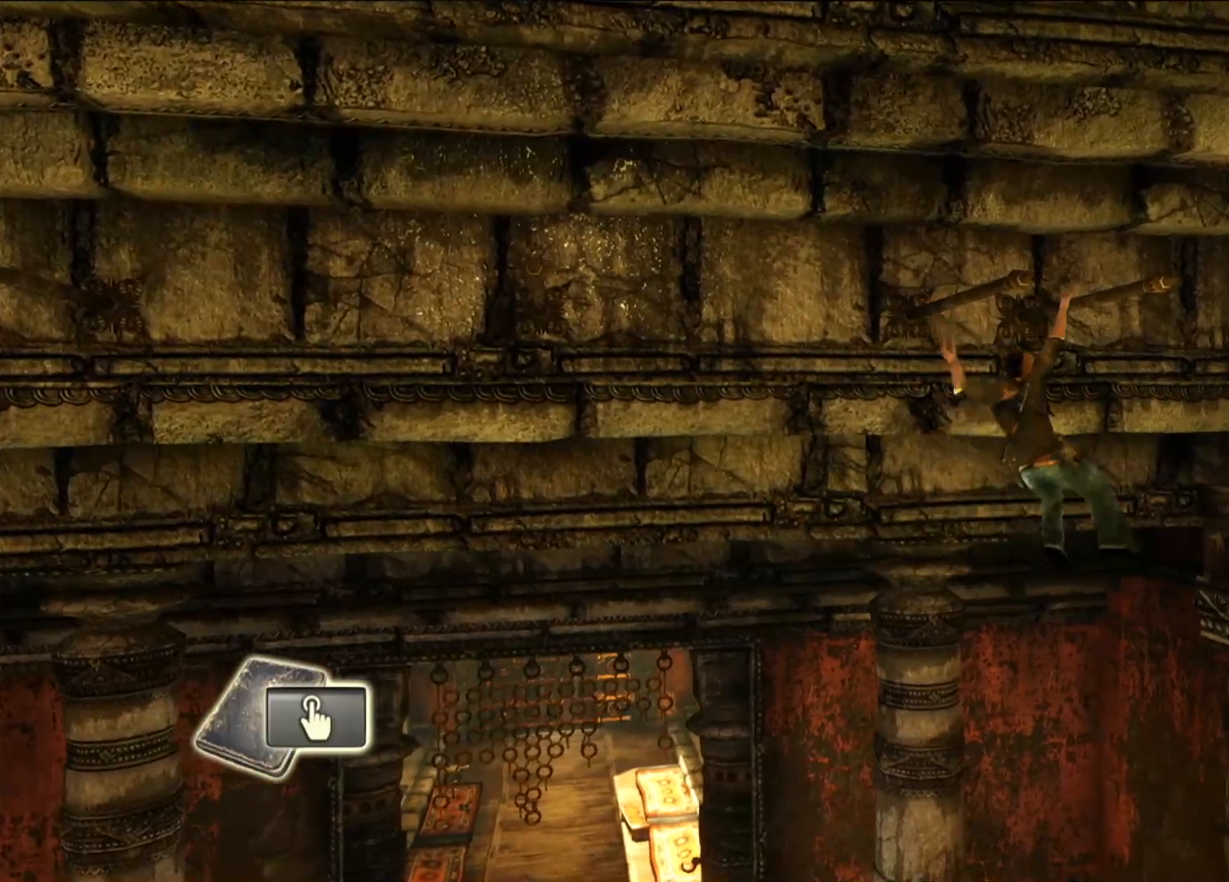
{"buttons": [], "left_stick": "right", "right_stick": "center", "events": [[283, "CROSS", "down"], [450, "CROSS", "up"]]}
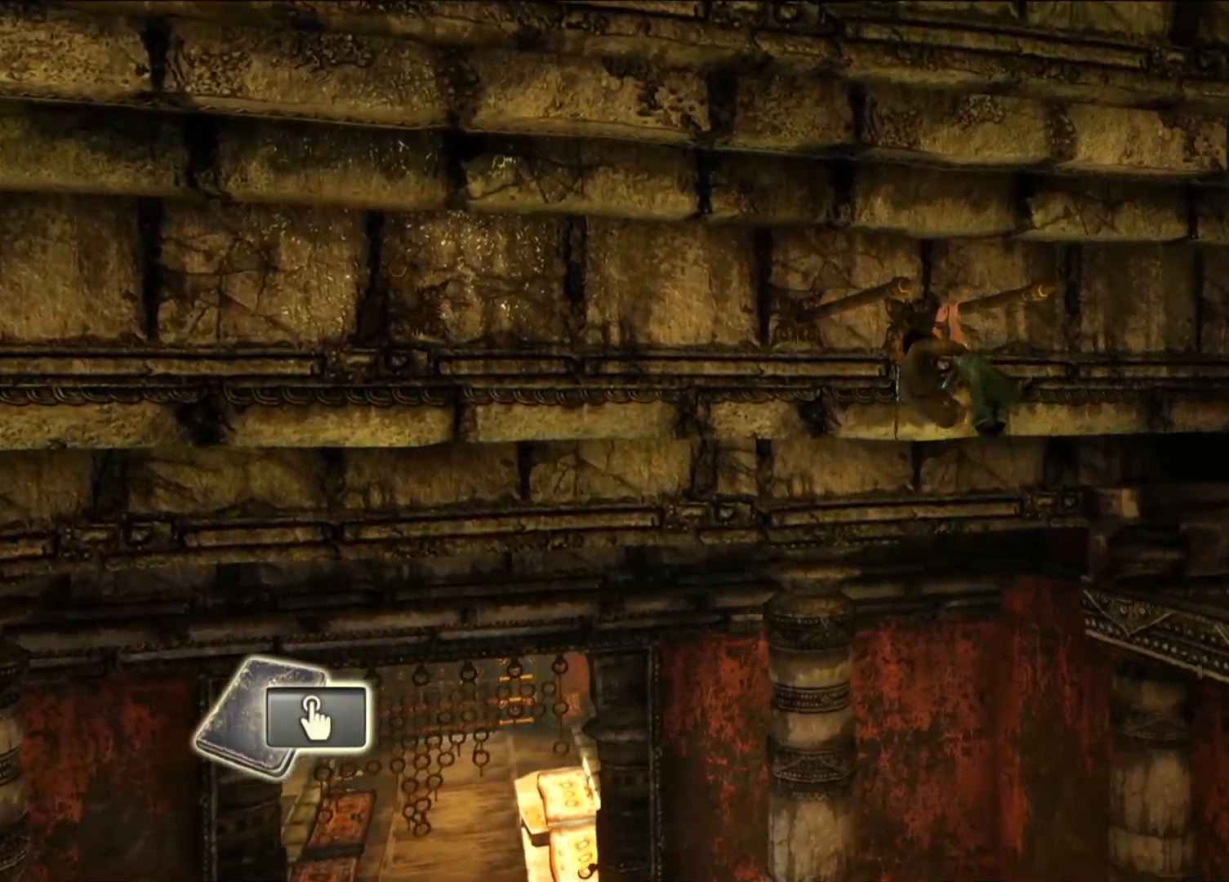
{"buttons": [], "left_stick": "right", "right_stick": "center", "events": []}
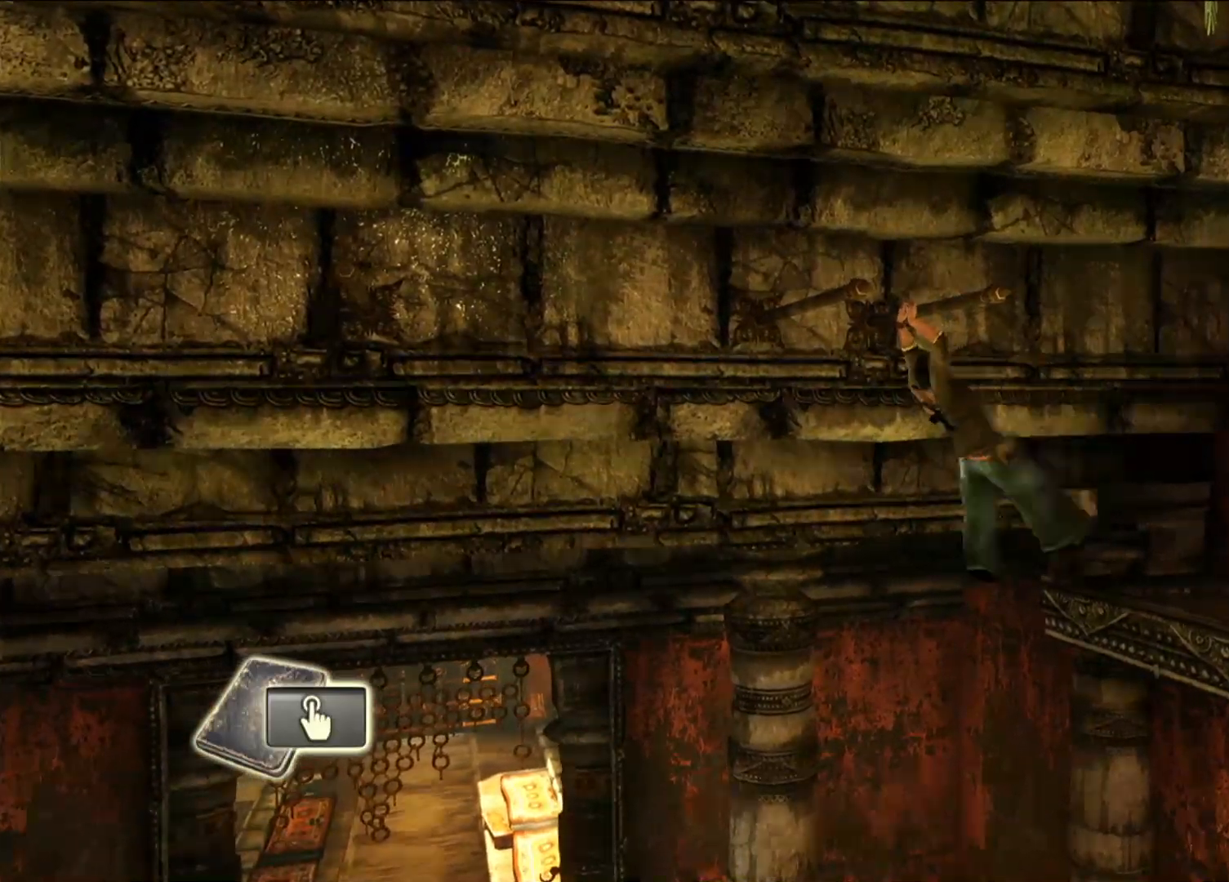
{"buttons": [], "left_stick": "right", "right_stick": "center", "events": []}
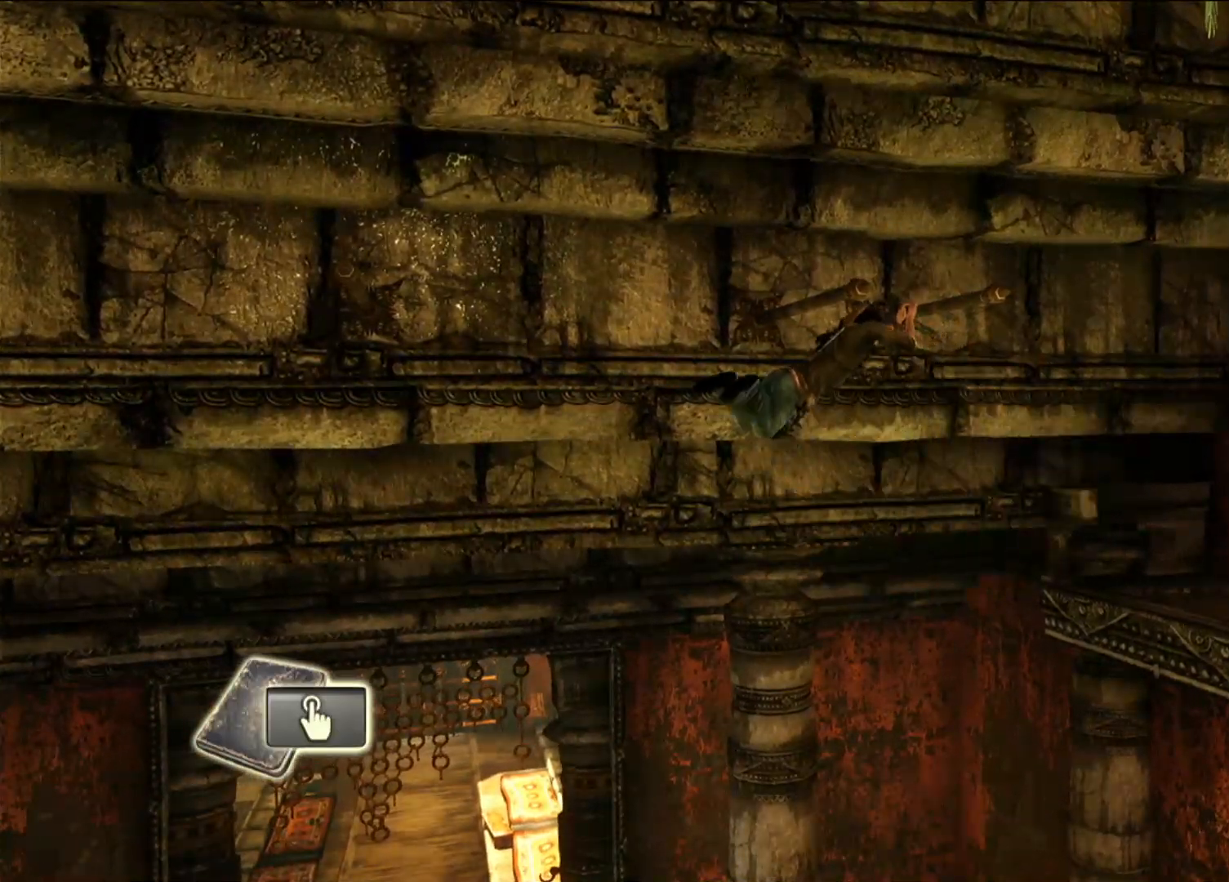
{"buttons": [], "left_stick": "right", "right_stick": "center", "events": []}
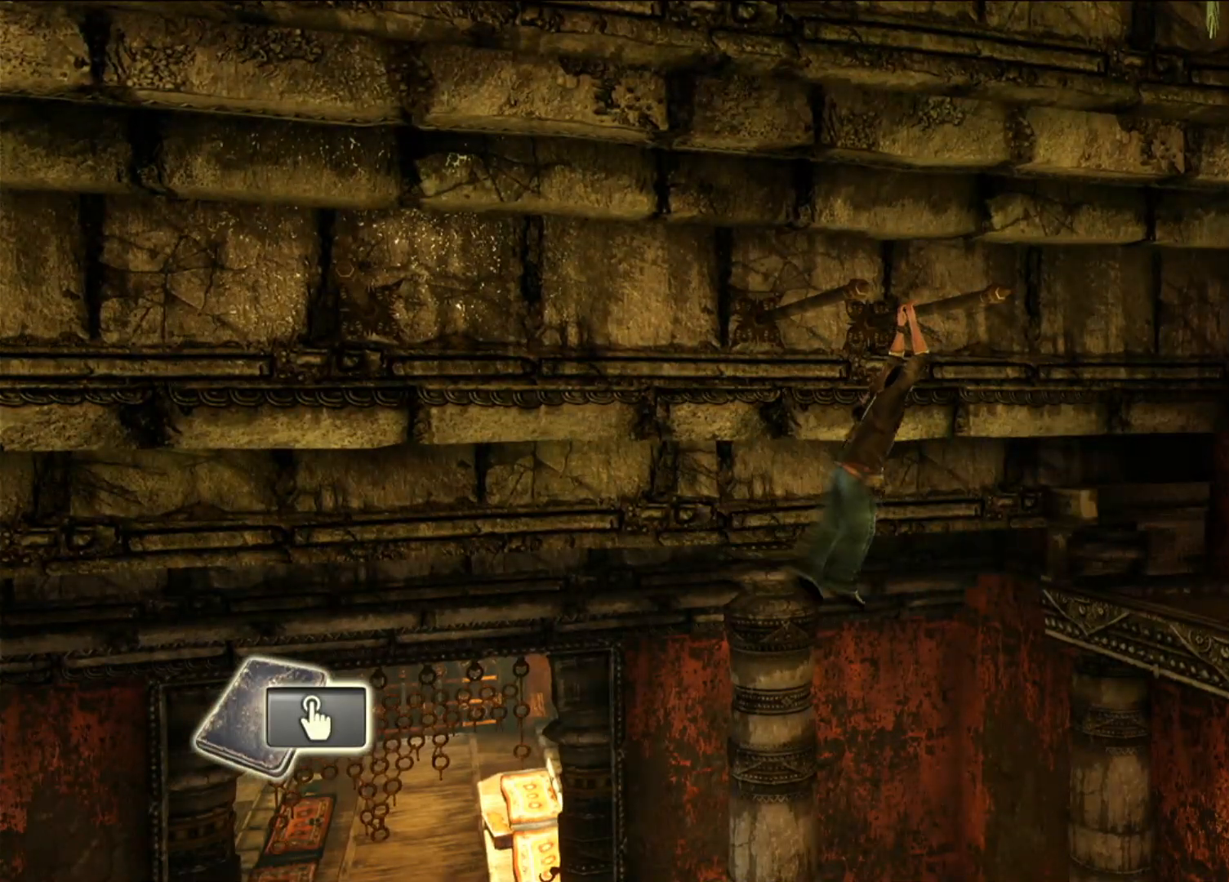
{"buttons": [], "left_stick": "right", "right_stick": "center", "events": [[83, "CROSS", "down"], [283, "CROSS", "up"]]}
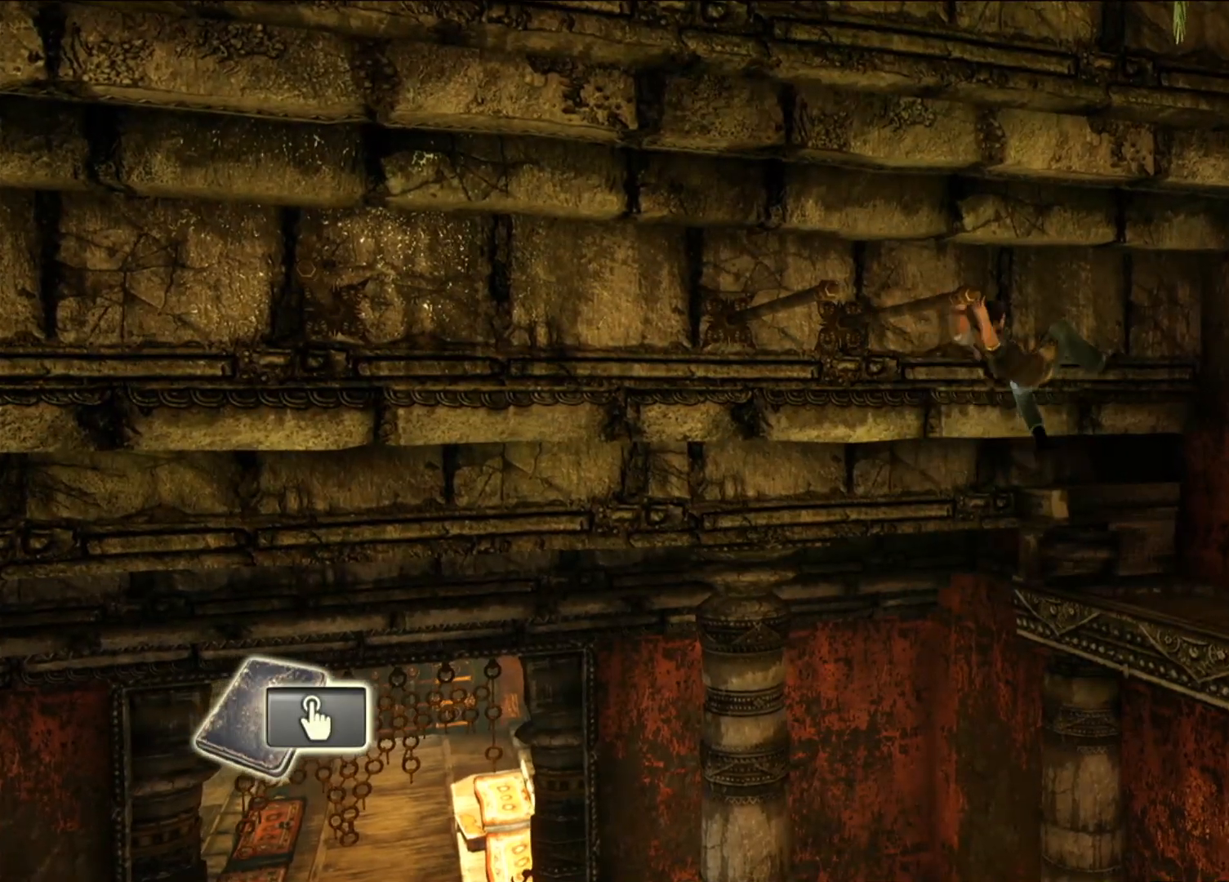
{"buttons": [], "left_stick": "right", "right_stick": "right", "events": [[267, "right_stick", "right"]]}
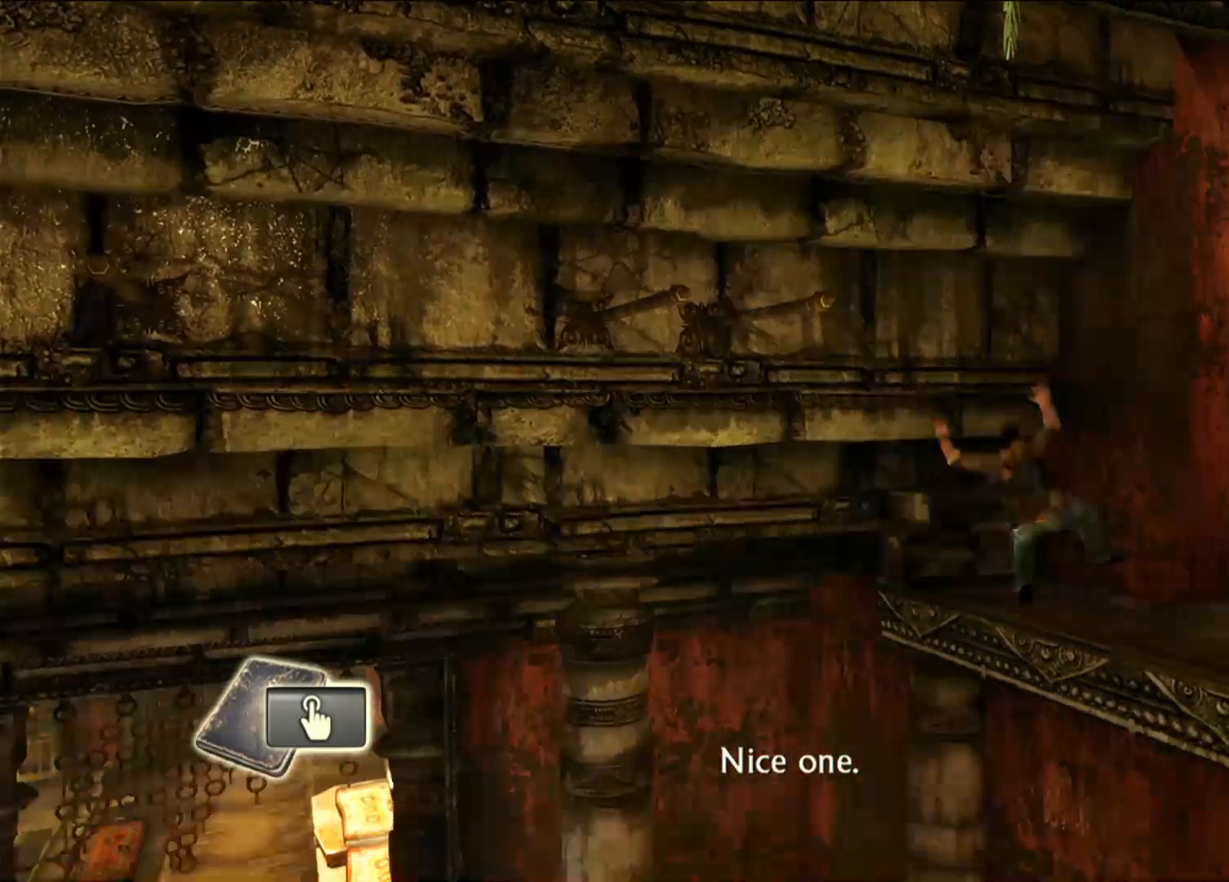
{"buttons": [], "left_stick": "up-right", "right_stick": "right", "events": [[467, "left_stick", "up-right"]]}
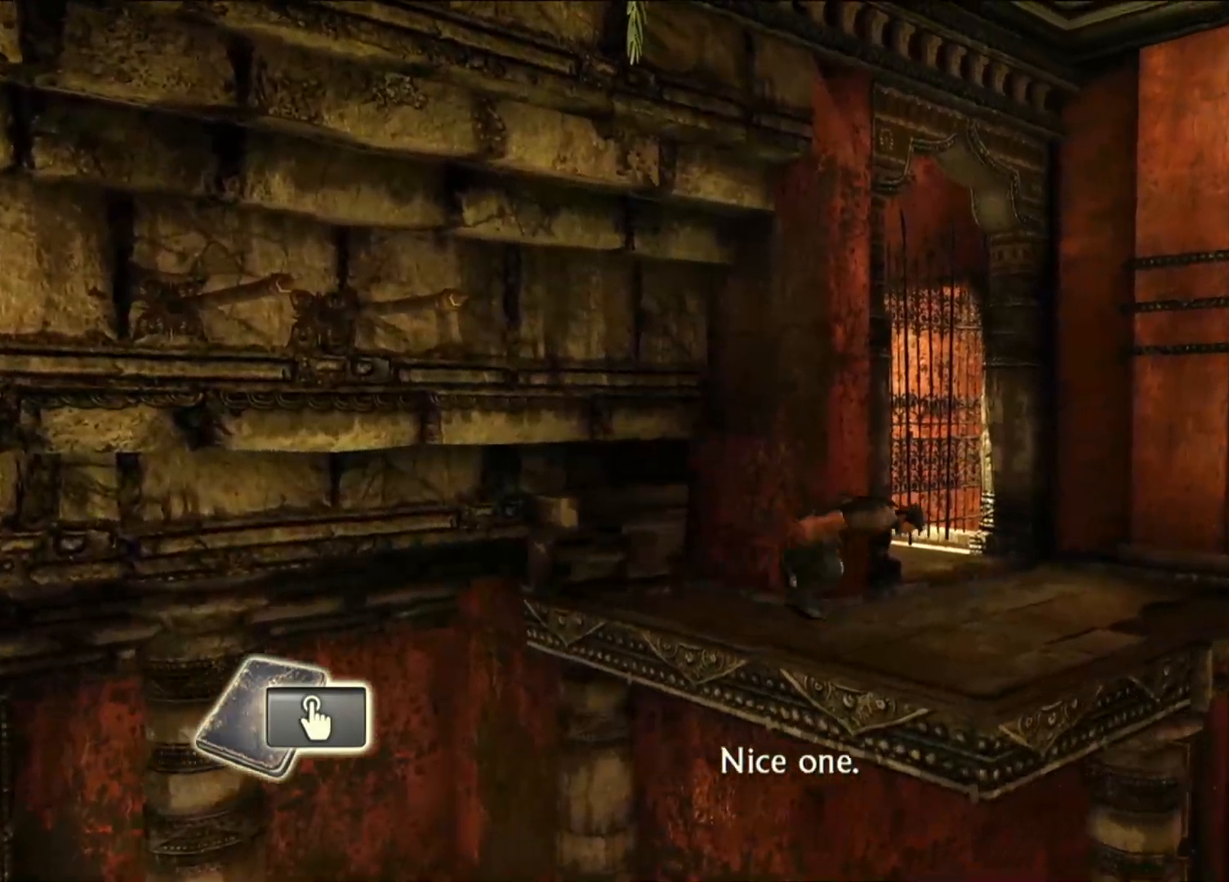
{"buttons": [], "left_stick": "up", "right_stick": "center", "events": [[217, "right_stick", "center"], [267, "left_stick", "up"]]}
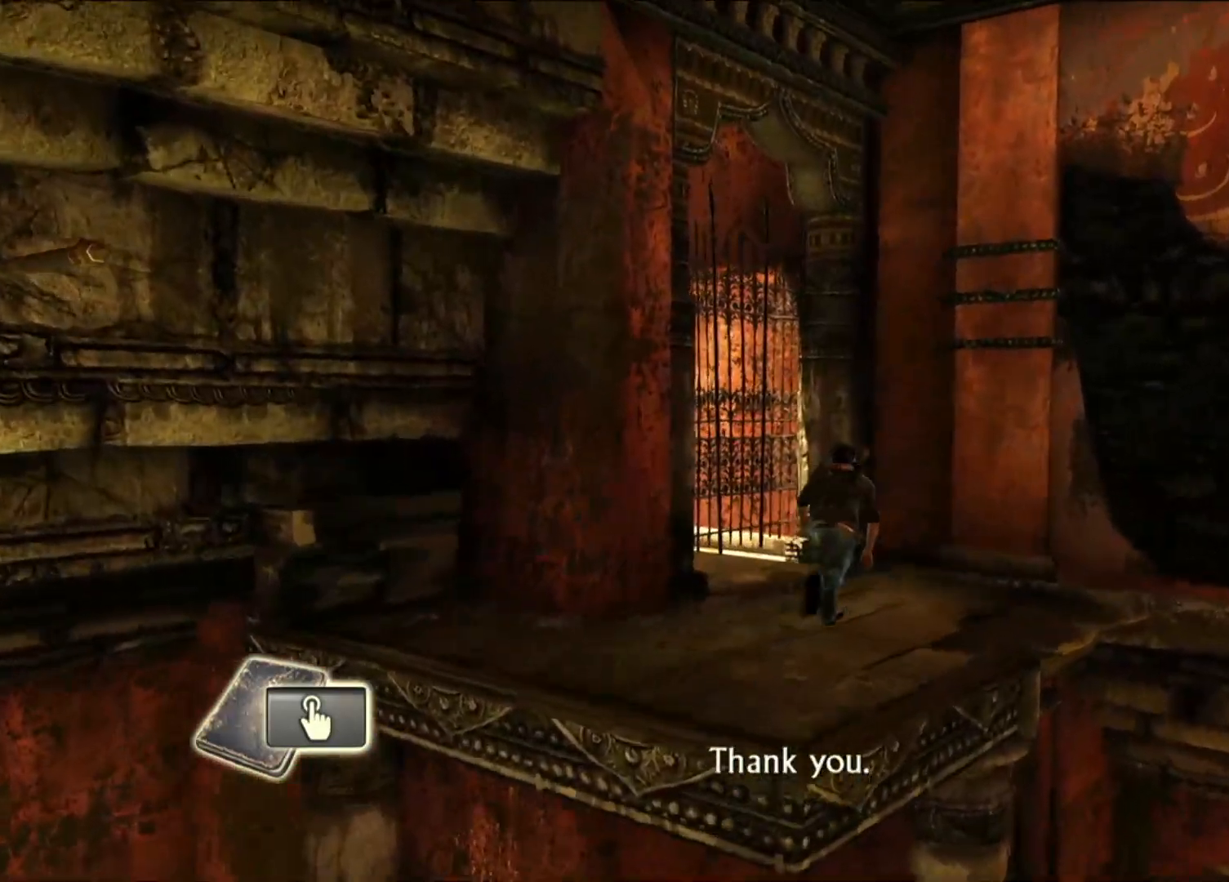
{"buttons": [], "left_stick": "up-right", "right_stick": "center", "events": [[33, "left_stick", "up-right"], [233, "CROSS", "down"], [417, "CROSS", "up"]]}
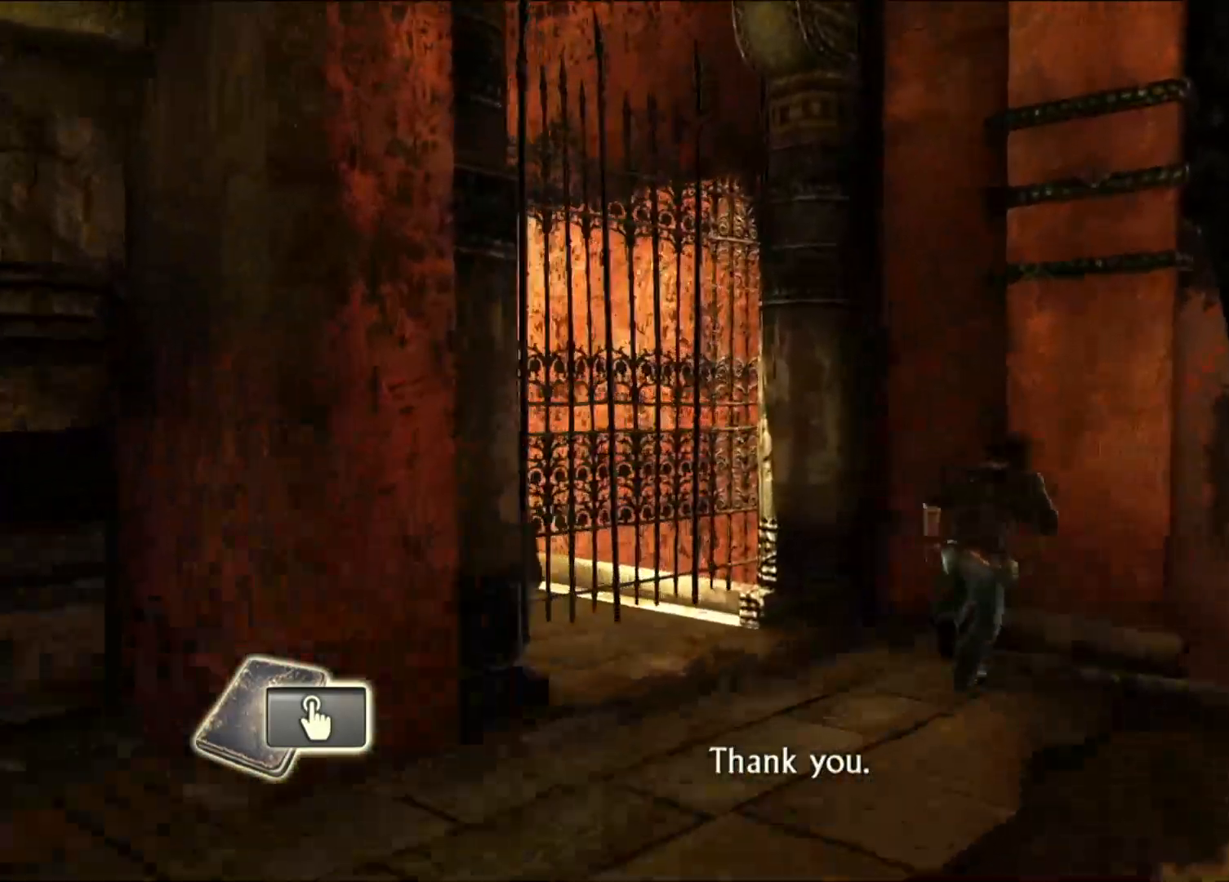
{"buttons": [], "left_stick": "up-right", "right_stick": "center", "events": [[33, "CROSS", "down"], [217, "CROSS", "up"], [333, "CROSS", "down"], [483, "CROSS", "up"]]}
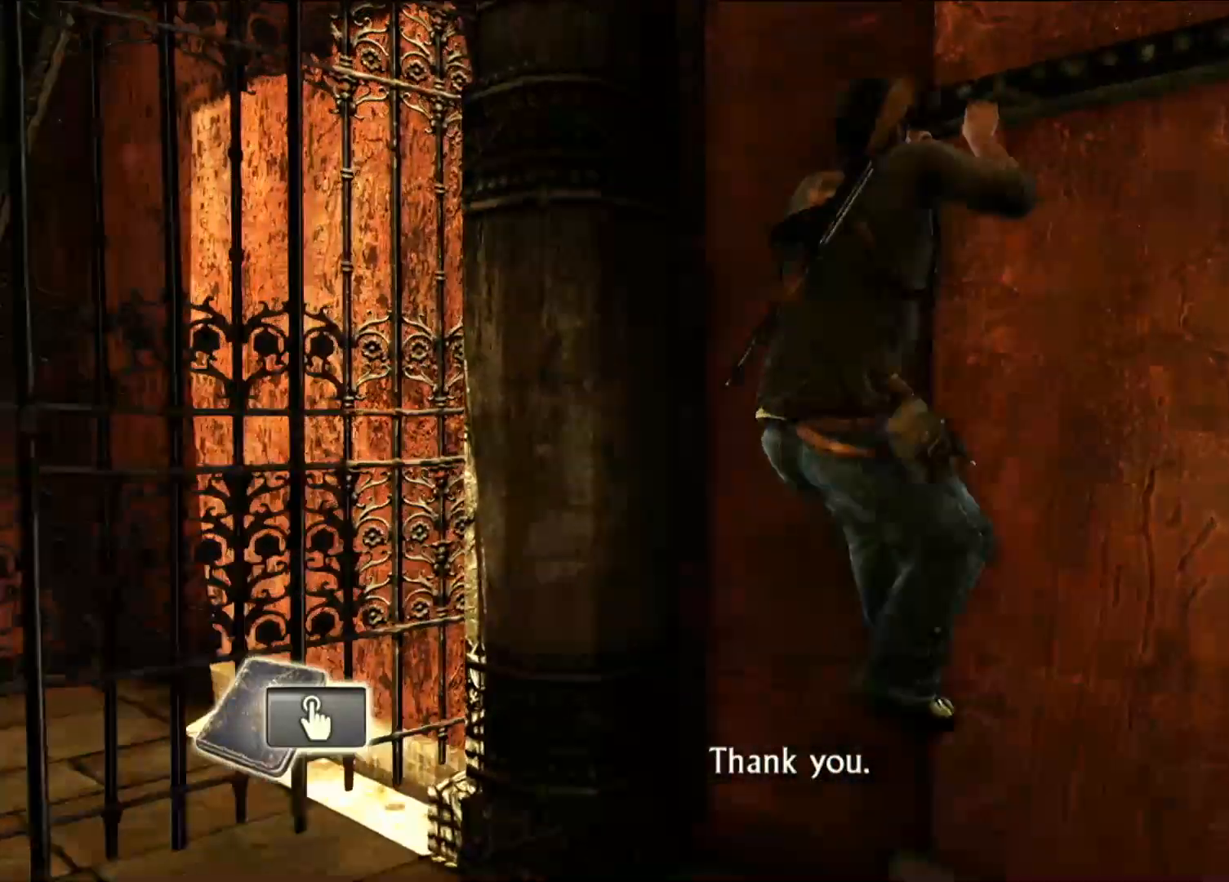
{"buttons": [], "left_stick": "up", "right_stick": "center", "events": [[67, "CROSS", "down"], [183, "CROSS", "up"], [300, "CROSS", "down"], [433, "CROSS", "up"], [433, "left_stick", "up"]]}
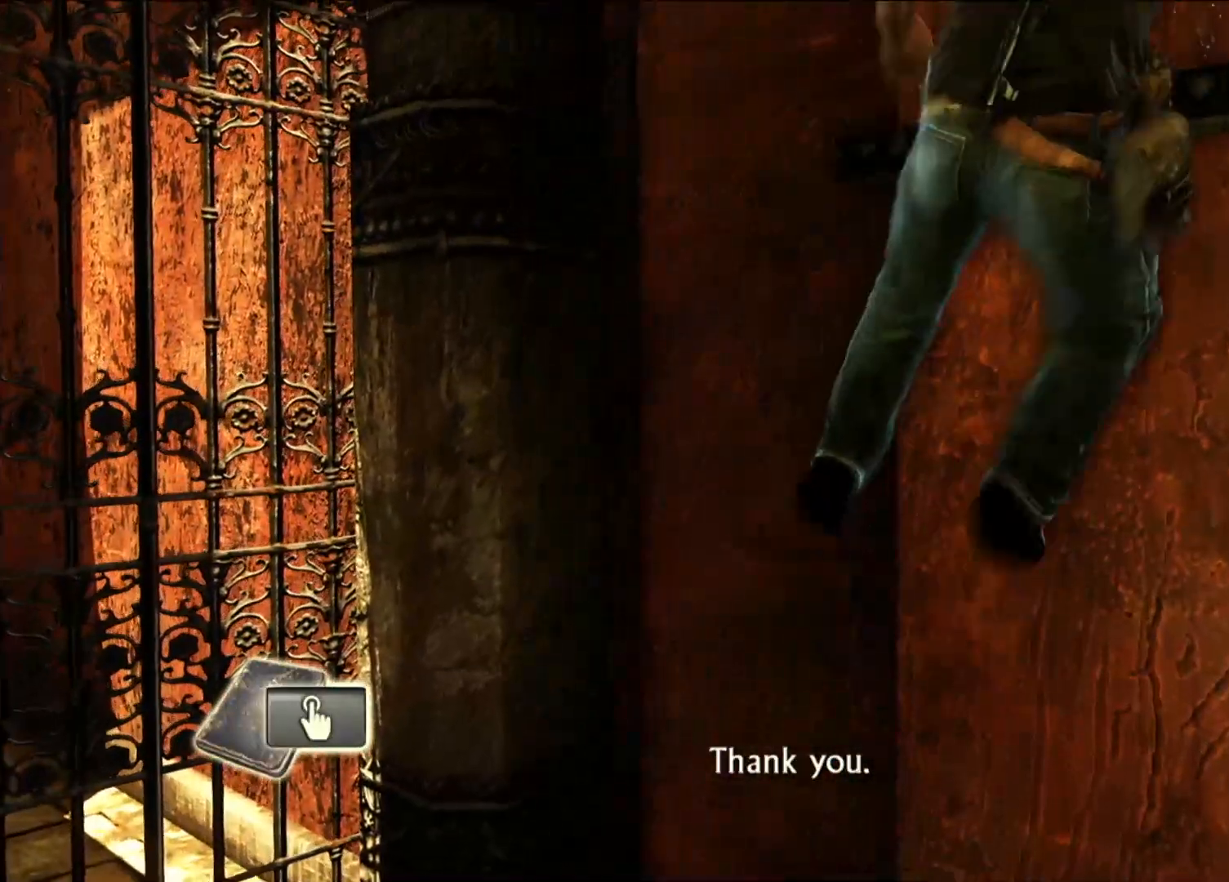
{"buttons": [], "left_stick": "up", "right_stick": "center", "events": []}
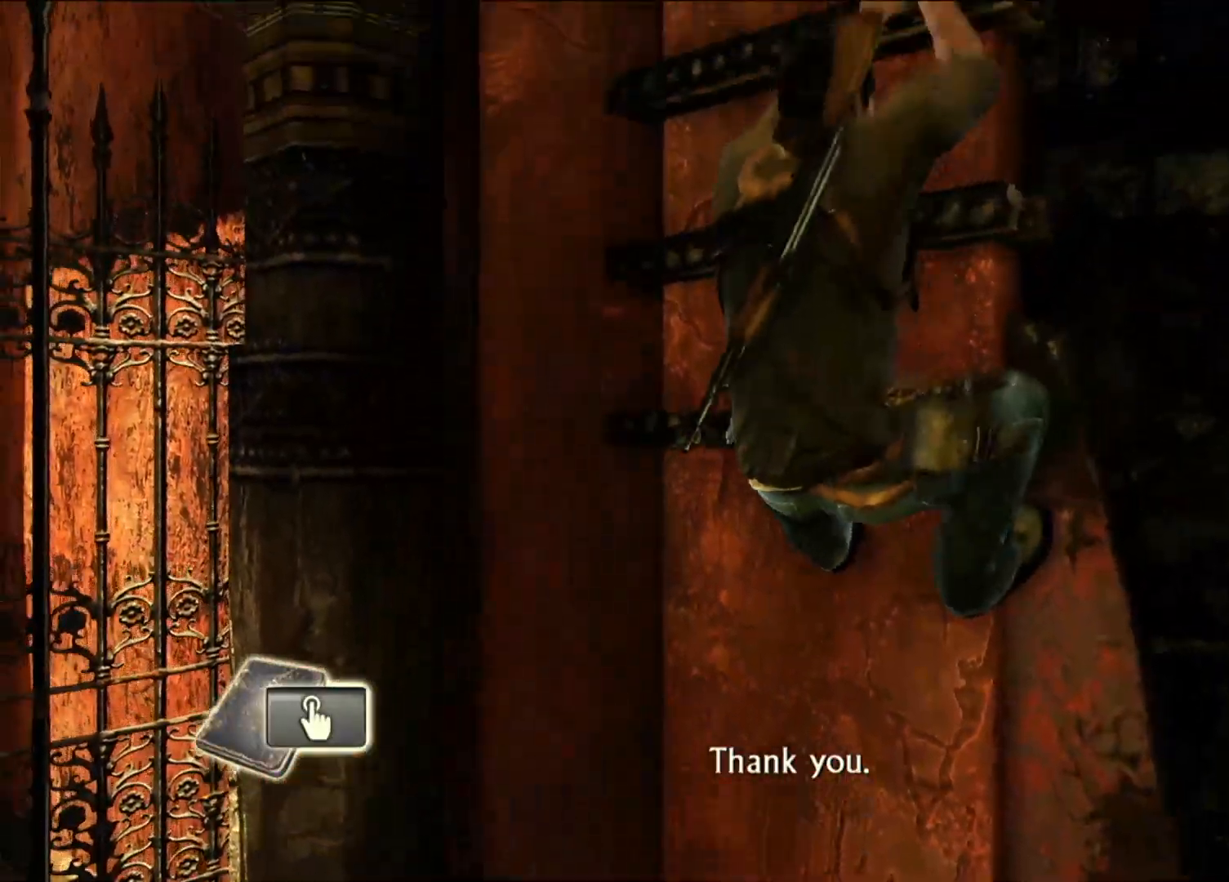
{"buttons": [], "left_stick": "up", "right_stick": "up-right", "events": [[67, "right_stick", "right"], [400, "right_stick", "up-right"]]}
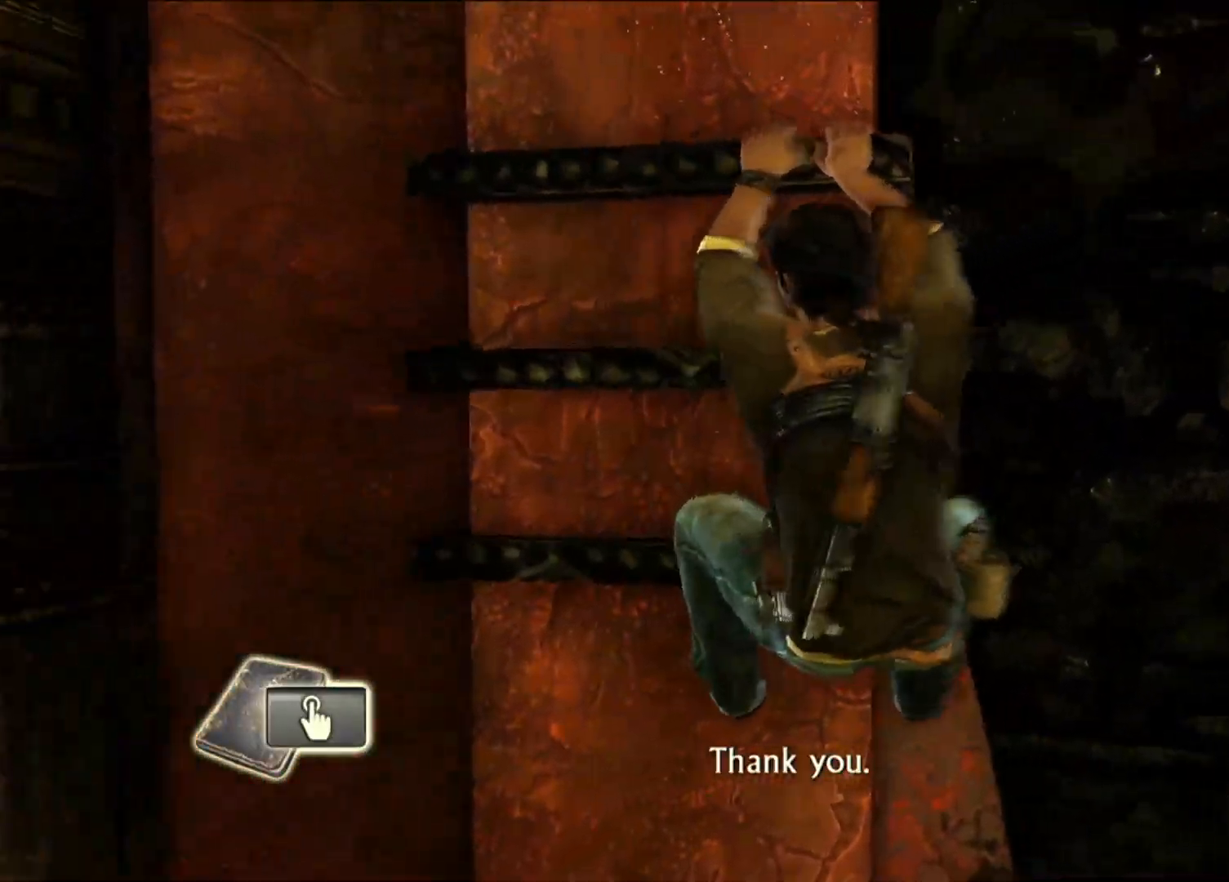
{"buttons": [], "left_stick": "up", "right_stick": "center", "events": [[167, "right_stick", "center"]]}
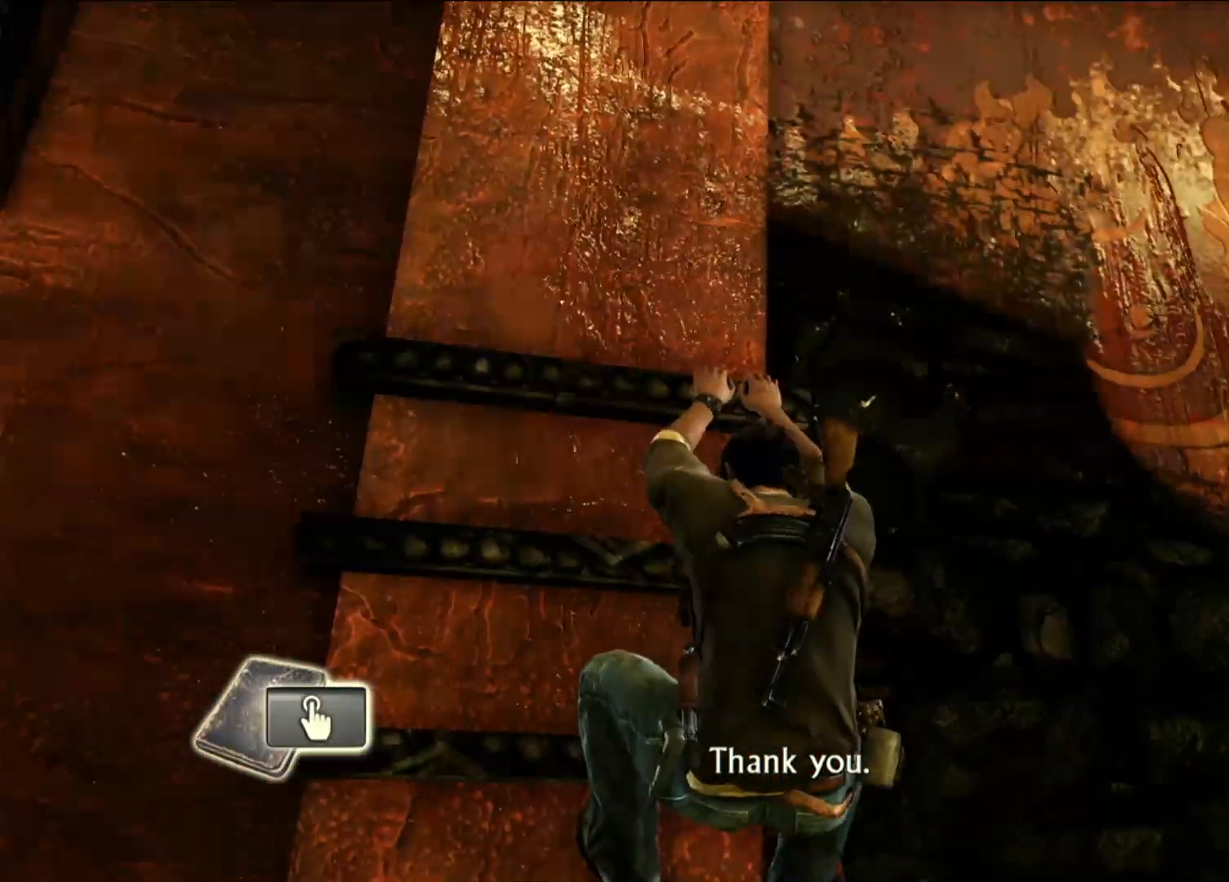
{"buttons": [], "left_stick": "right", "right_stick": "center", "events": [[117, "left_stick", "up-right"], [217, "left_stick", "right"]]}
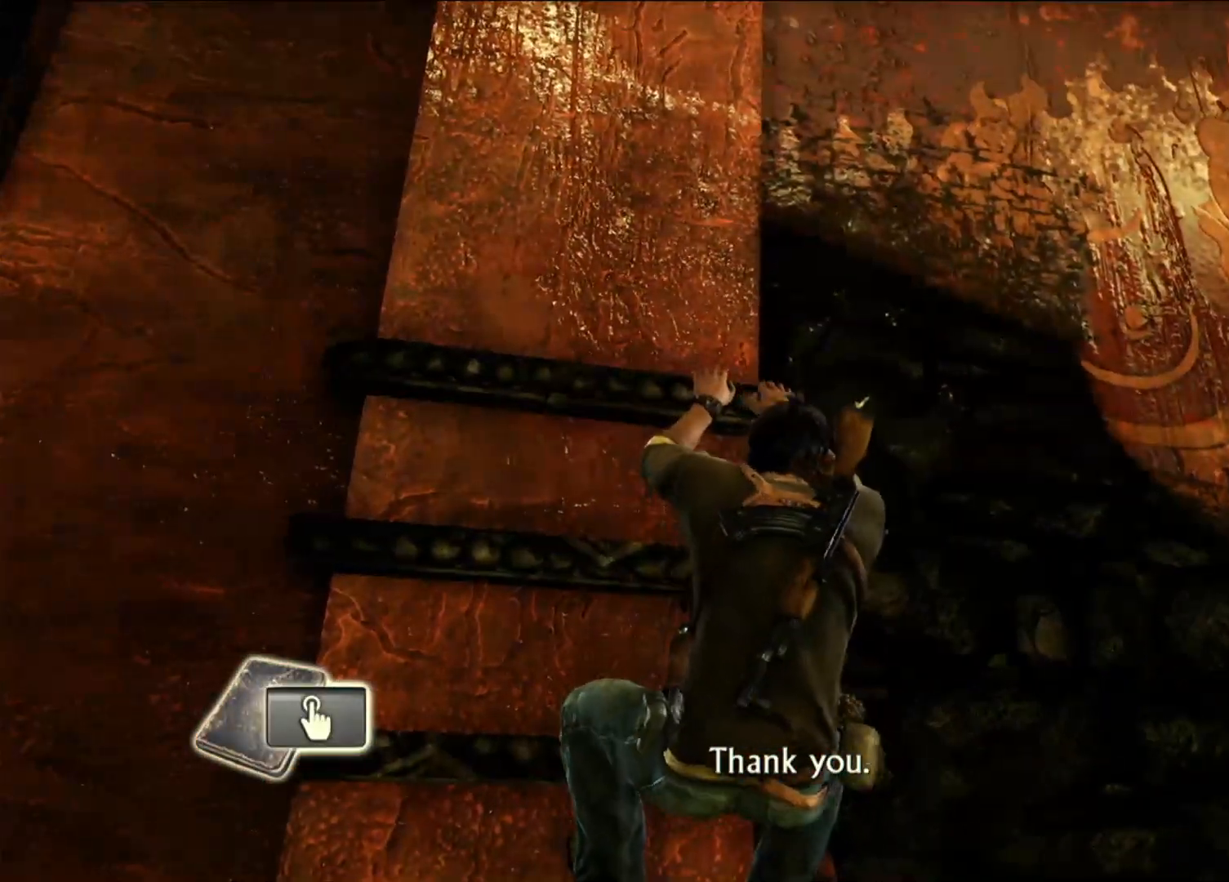
{"buttons": [], "left_stick": "right", "right_stick": "center", "events": []}
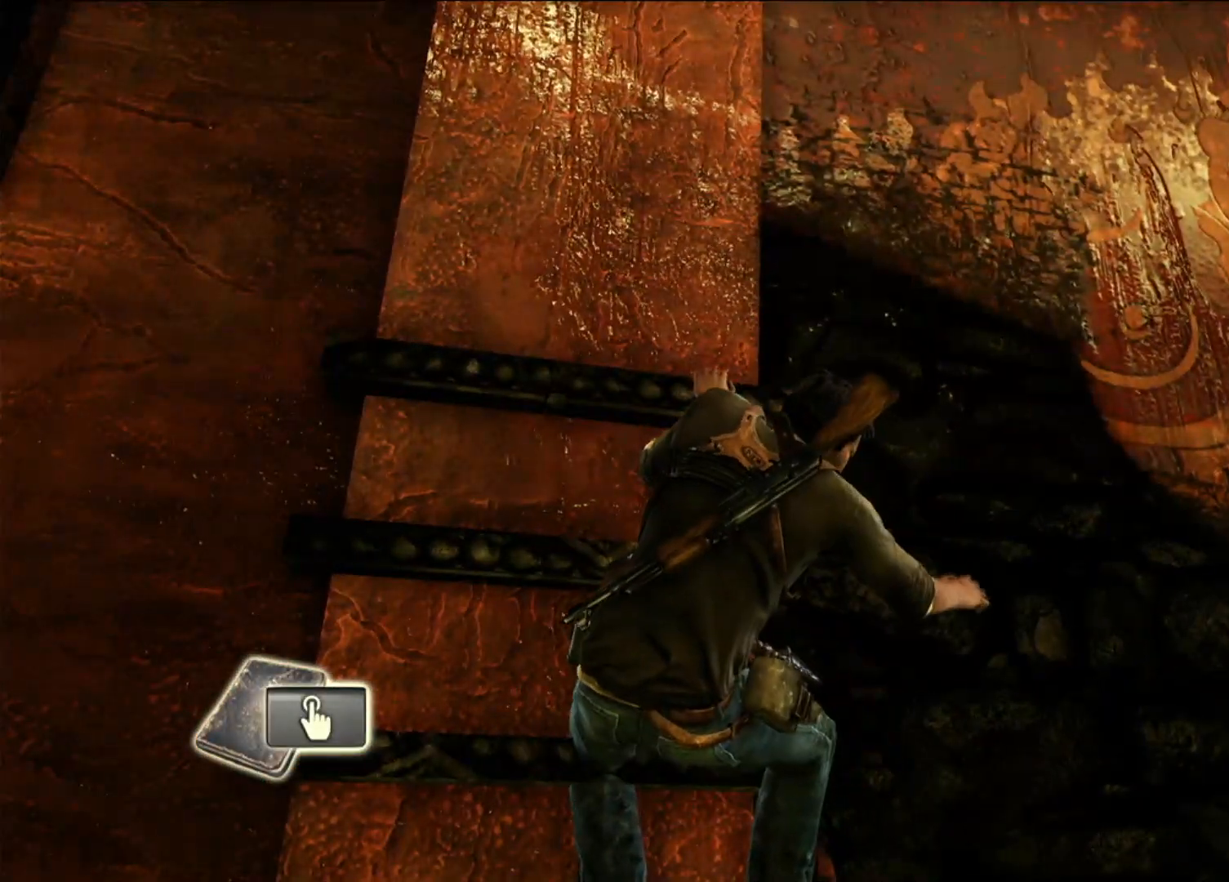
{"buttons": [], "left_stick": "right", "right_stick": "center", "events": [[150, "CROSS", "down"], [367, "CROSS", "up"]]}
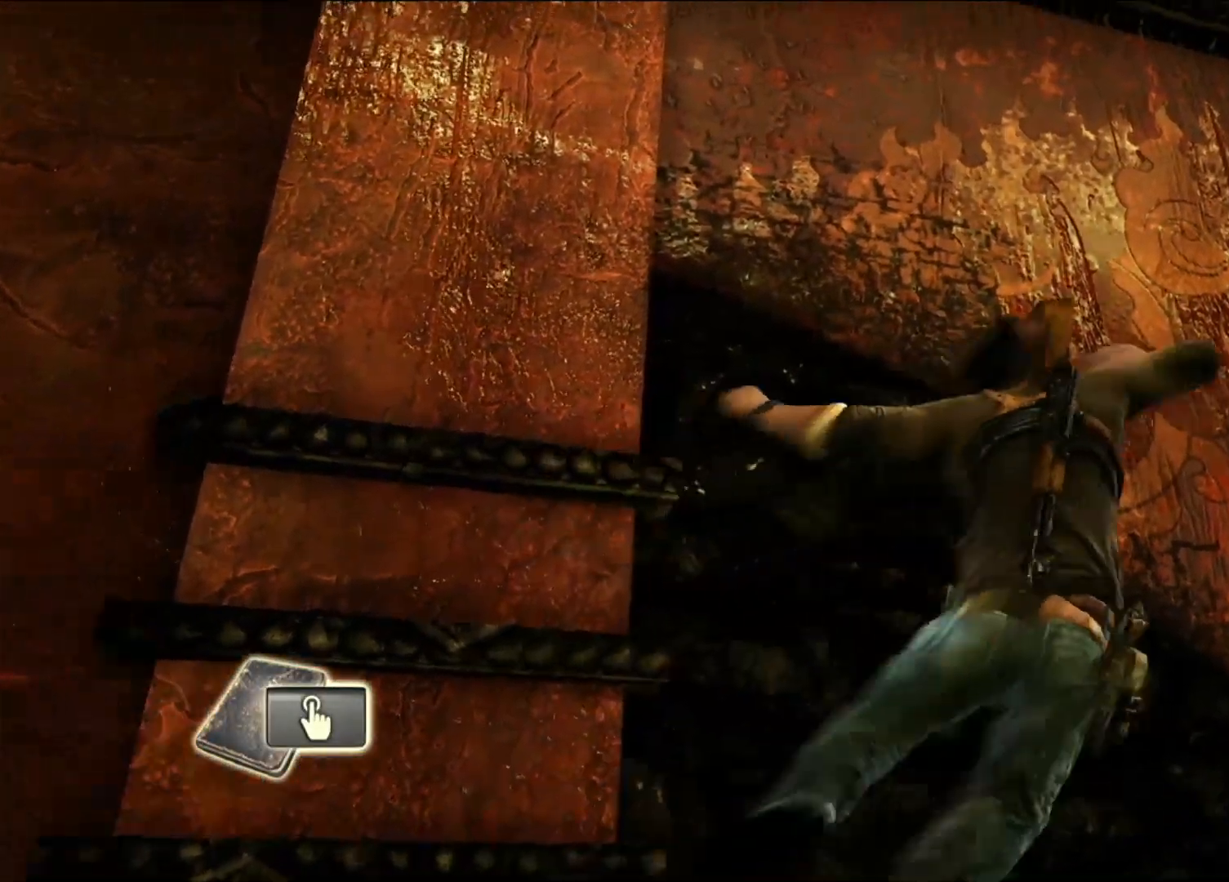
{"buttons": [], "left_stick": "right", "right_stick": "center", "events": []}
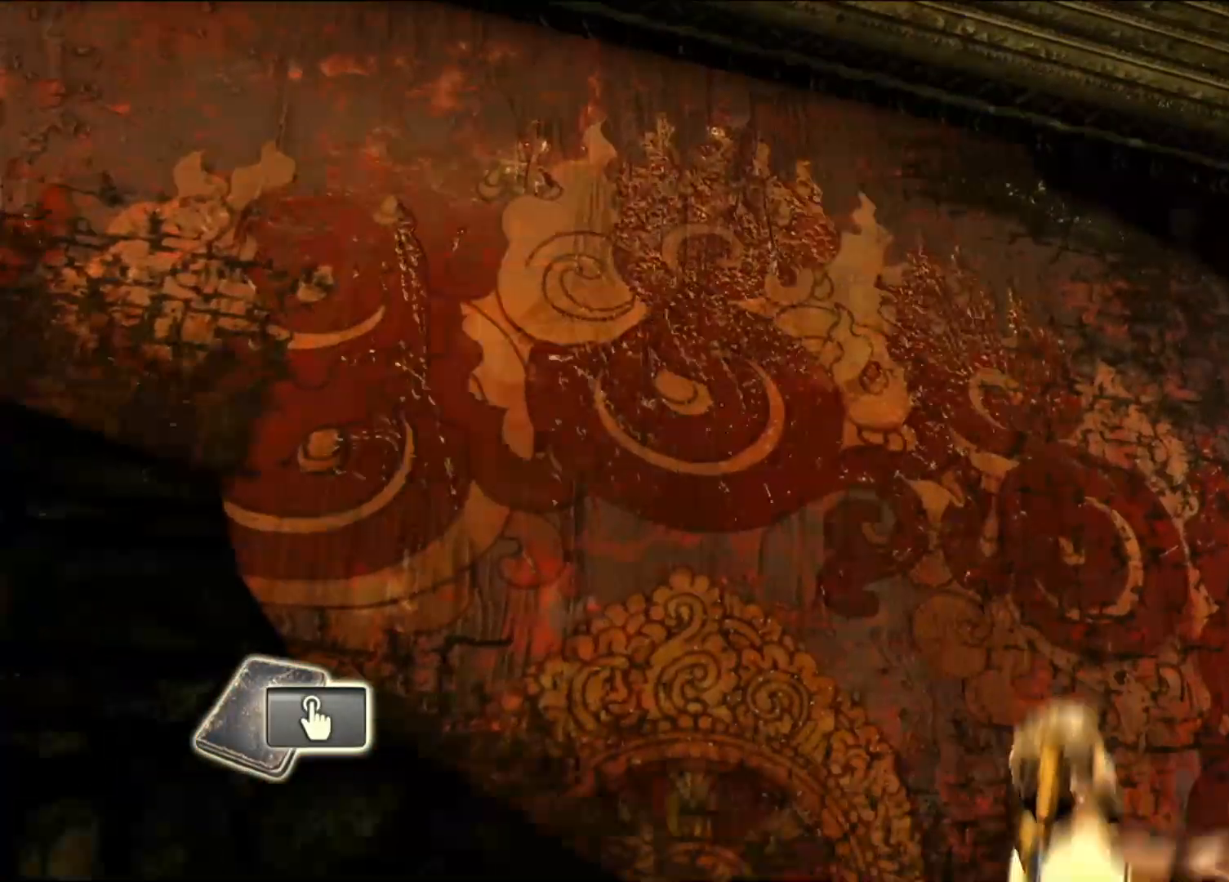
{"buttons": [], "left_stick": "right", "right_stick": "center", "events": []}
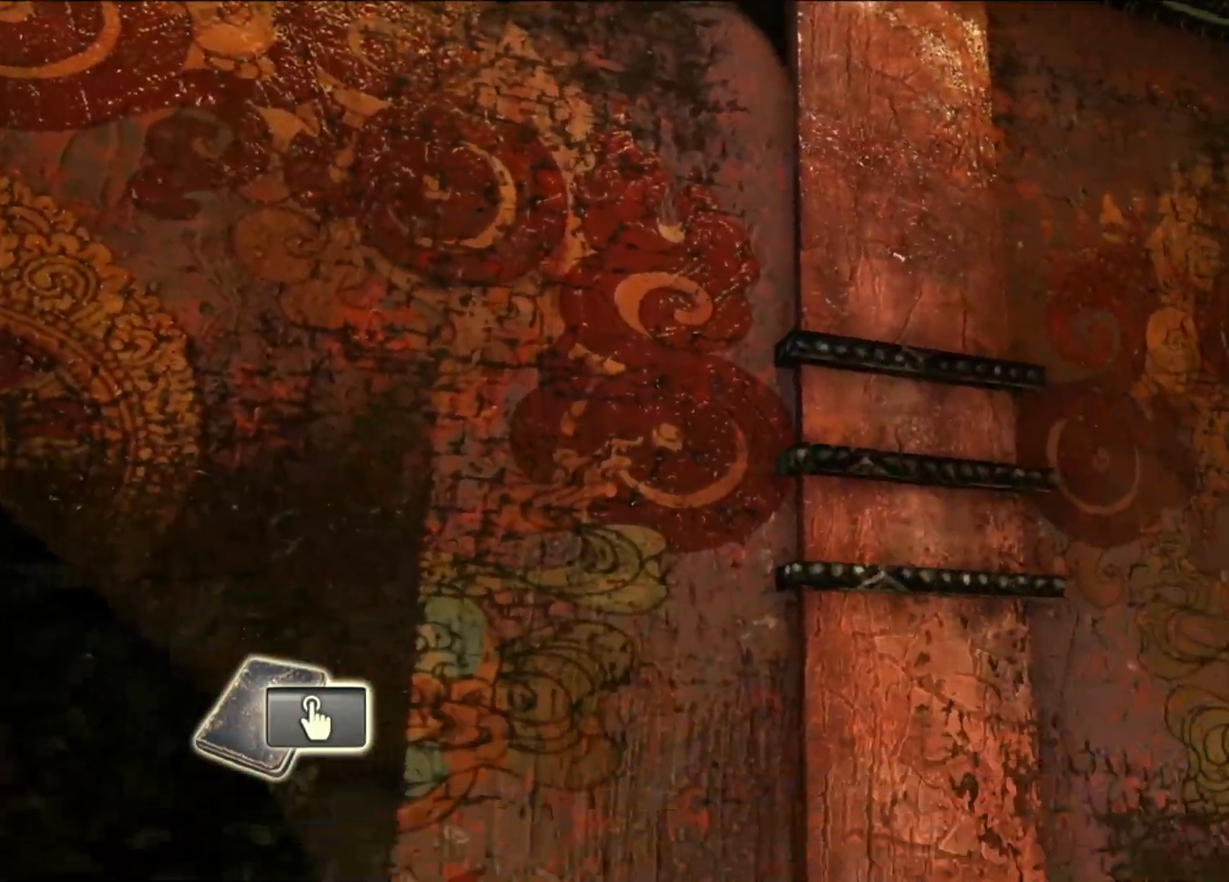
{"buttons": ["DPAD_DOWN"], "left_stick": "center", "right_stick": "center", "events": [[17, "left_stick", "center"], [467, "DPAD_DOWN", "down"]]}
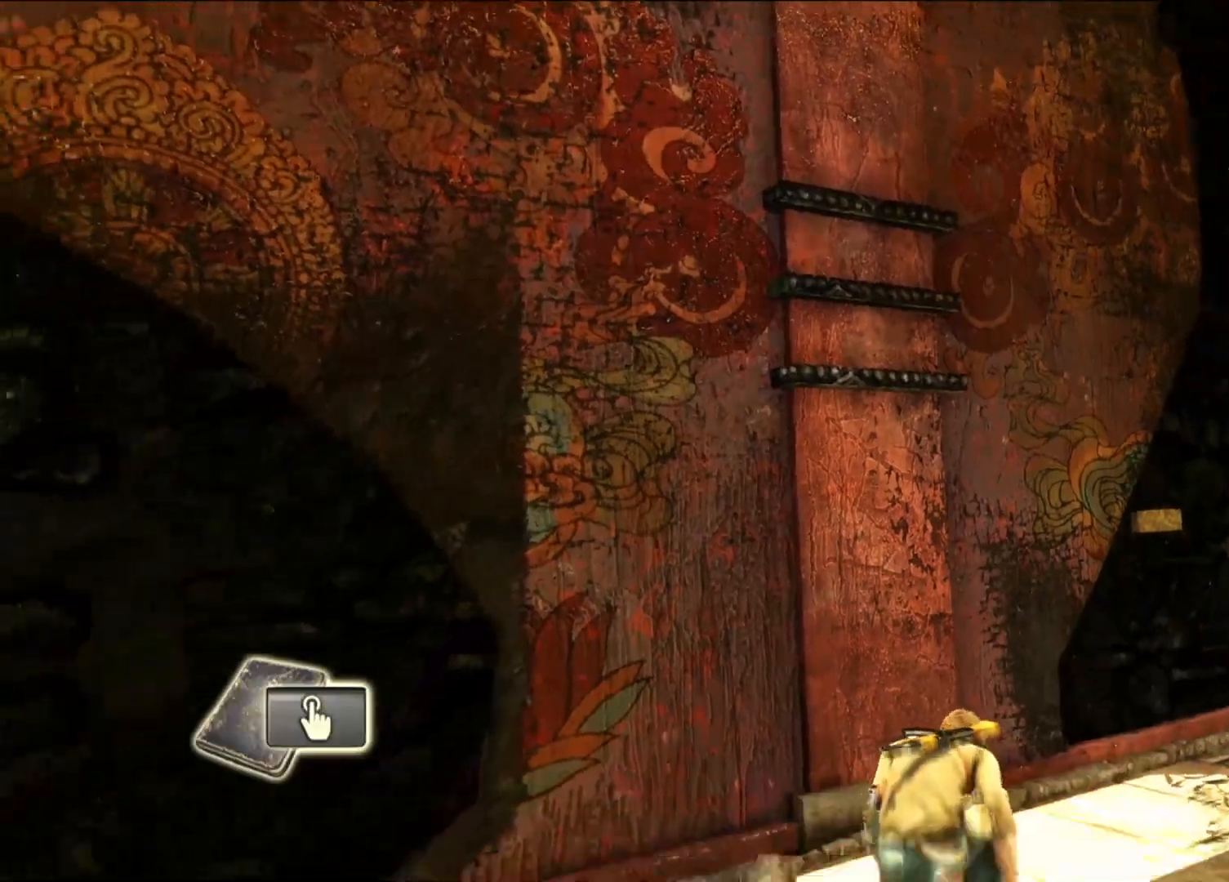
{"buttons": [], "left_stick": "up-right", "right_stick": "center", "events": [[33, "DPAD_DOWN", "up"], [400, "left_stick", "up-right"]]}